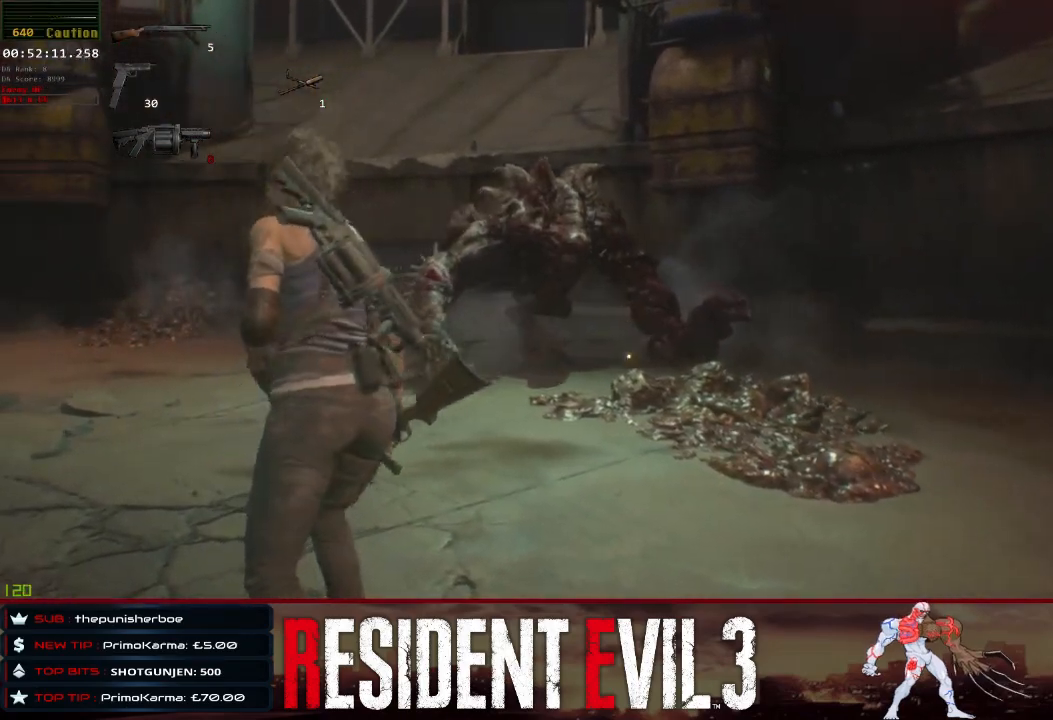
Gameplay with keyboard and mouse; each line is a JSON object with the keys and mouse buttons held at the frame after it. "events" lists presses ("down") and releases ("up") of "1", "2", "3", "4", "a", "d", "e", "f", "q", "r", "s", "shift", "space", "tab", "w", "mouse_left", "mouse_wheel" and "mouse_right" between this image and that frame as [ms after this image, input, new state], when the widget could be followed in between. "mouse_left", "mouse_wheel", "mouse_right" = the "left", "wheel", "right" buttons of the "mouse" list. No other keys are recorded. "wheel" means that the mouse wheel is clicked or scrolled. Not read: mouse_move.
{"keys": ["a", "shift", "w"], "mouse": ["right"], "events": [[267, "mouse_left", "down"], [400, "mouse_left", "up"], [500, "a", "down"]]}
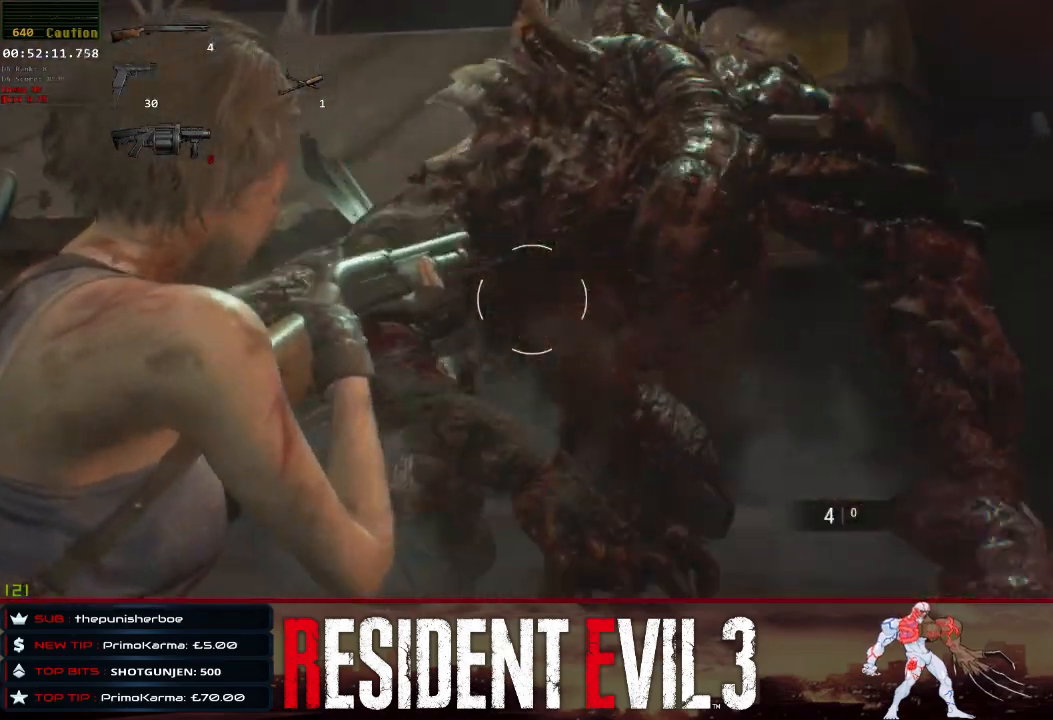
{"keys": ["a", "shift"], "mouse": [], "events": [[100, "mouse_right", "up"], [100, "w", "up"]]}
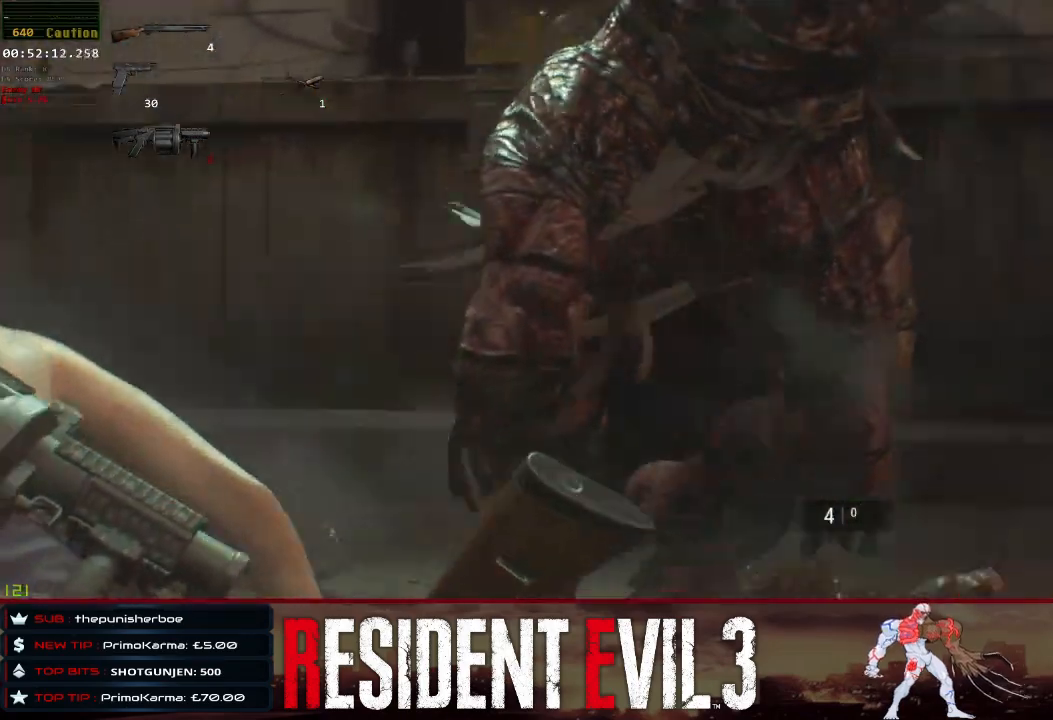
{"keys": ["a", "shift"], "mouse": [], "events": [[250, "space", "down"], [483, "space", "up"]]}
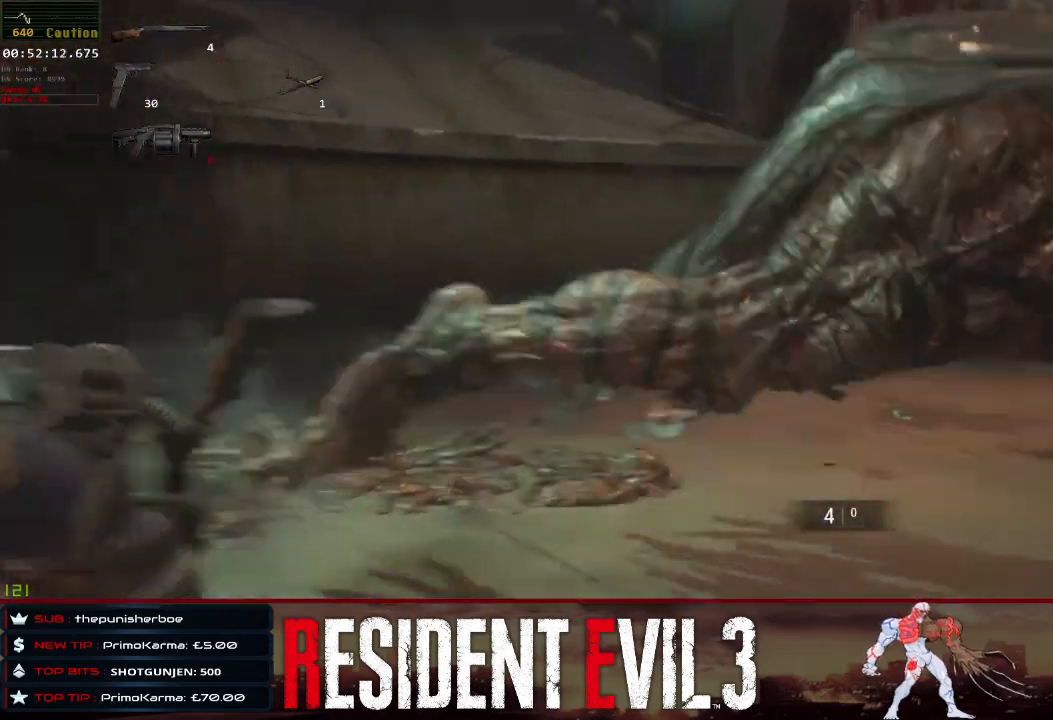
{"keys": ["shift", "w"], "mouse": [], "events": [[217, "w", "down"], [400, "a", "up"]]}
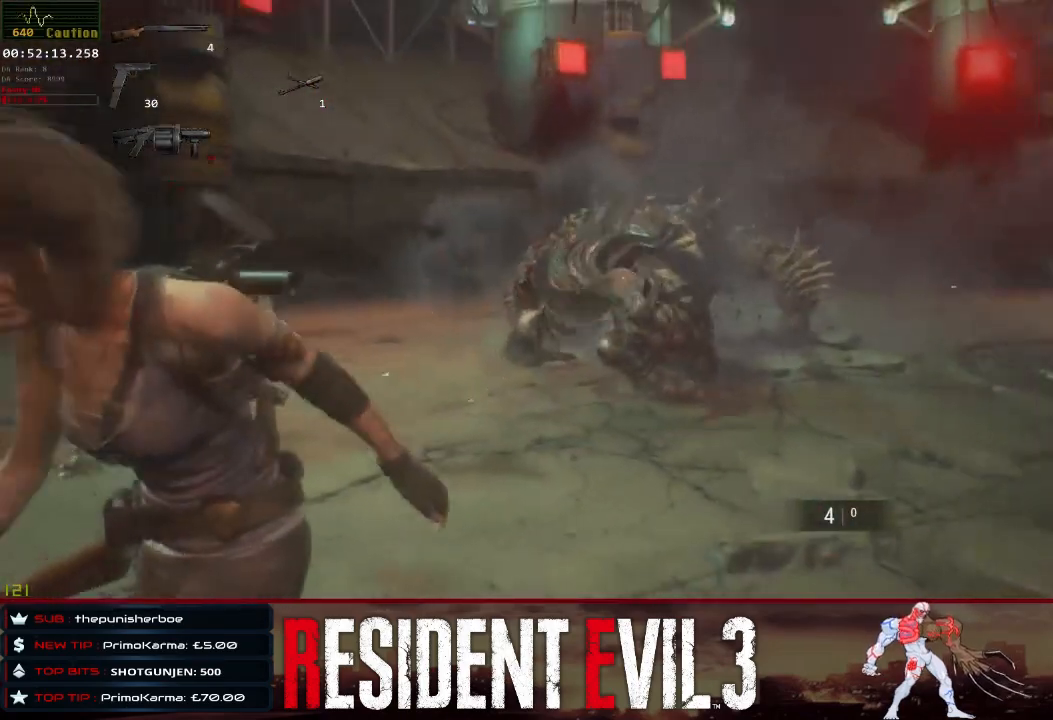
{"keys": ["shift", "w"], "mouse": ["right"], "events": [[83, "mouse_right", "down"]]}
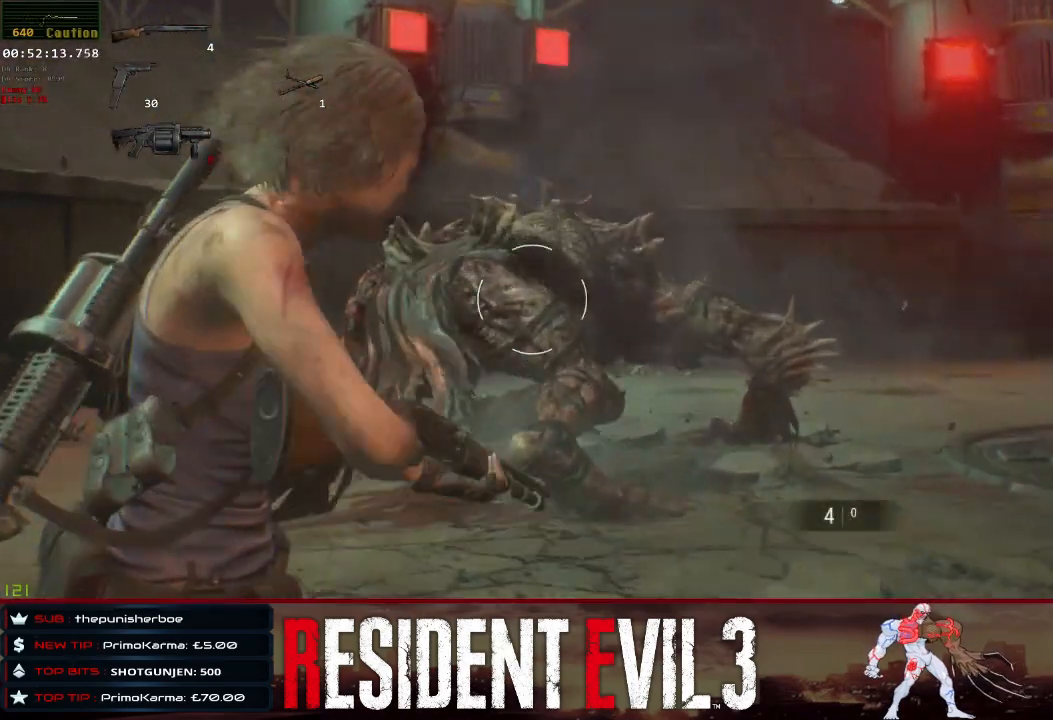
{"keys": ["shift", "w"], "mouse": ["right"], "events": [[200, "mouse_left", "down"], [383, "mouse_left", "up"]]}
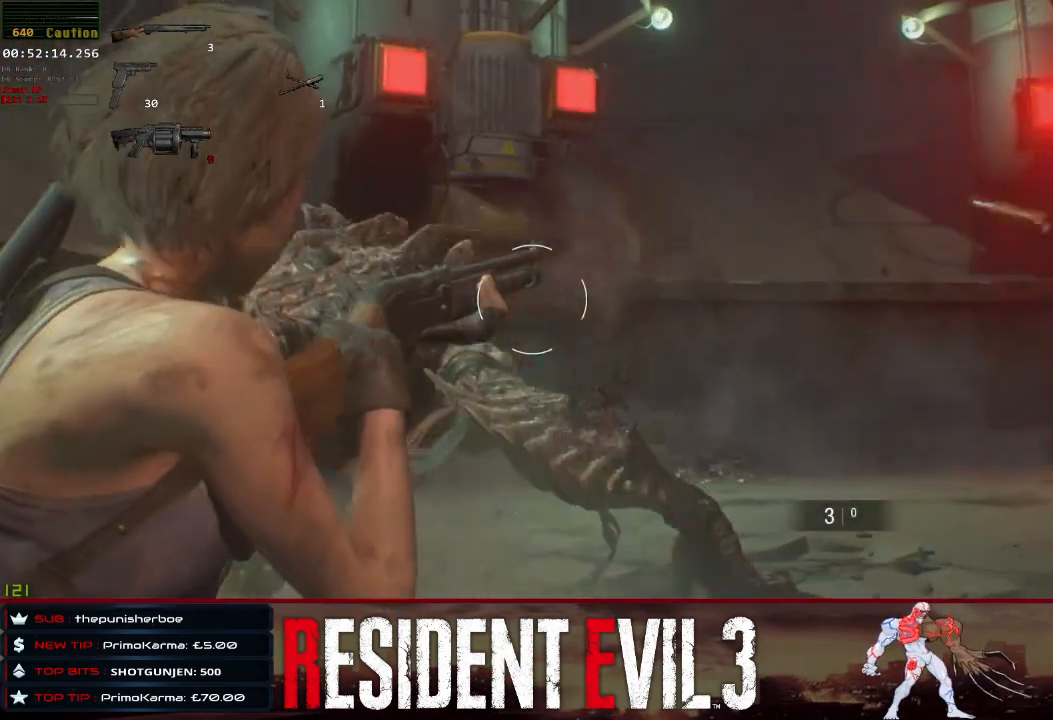
{"keys": ["shift", "w"], "mouse": ["left", "right"], "events": [[400, "mouse_left", "down"]]}
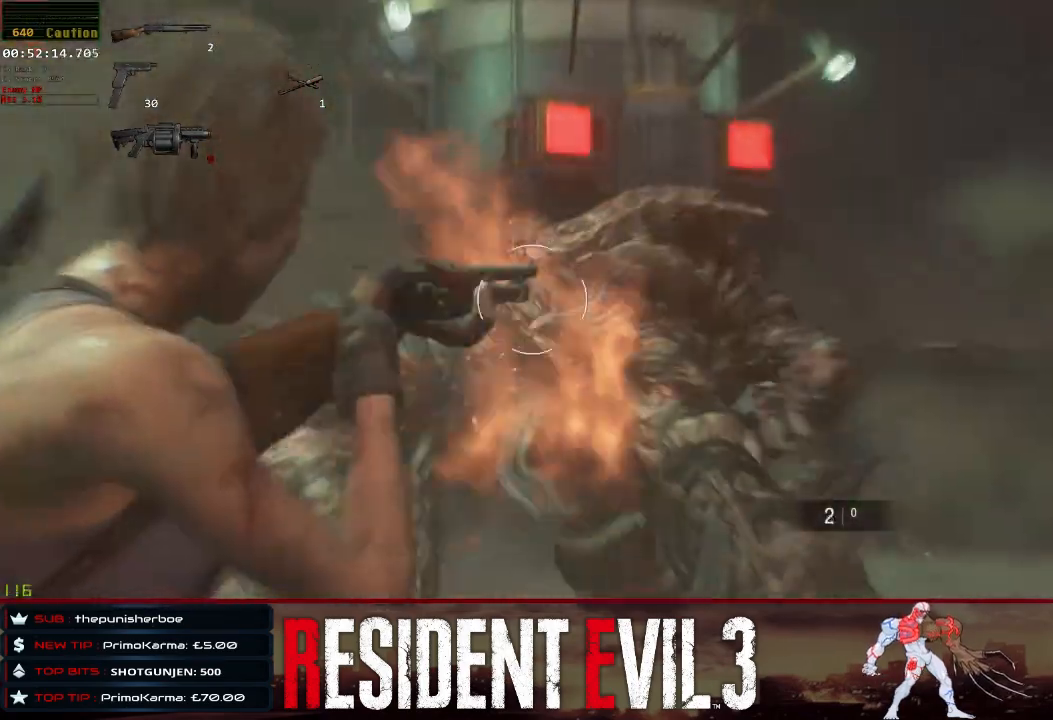
{"keys": ["shift", "w"], "mouse": ["right"], "events": [[83, "mouse_left", "up"]]}
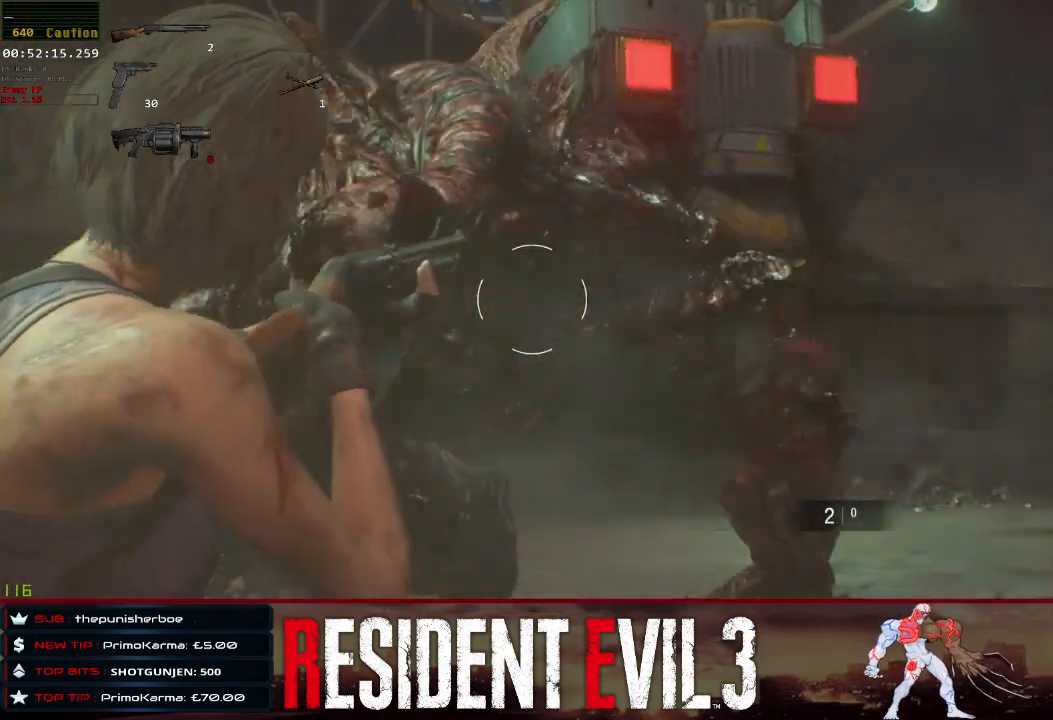
{"keys": ["d", "shift"], "mouse": [], "events": [[100, "mouse_left", "down"], [200, "w", "up"], [250, "mouse_left", "up"], [300, "d", "down"], [433, "mouse_right", "up"]]}
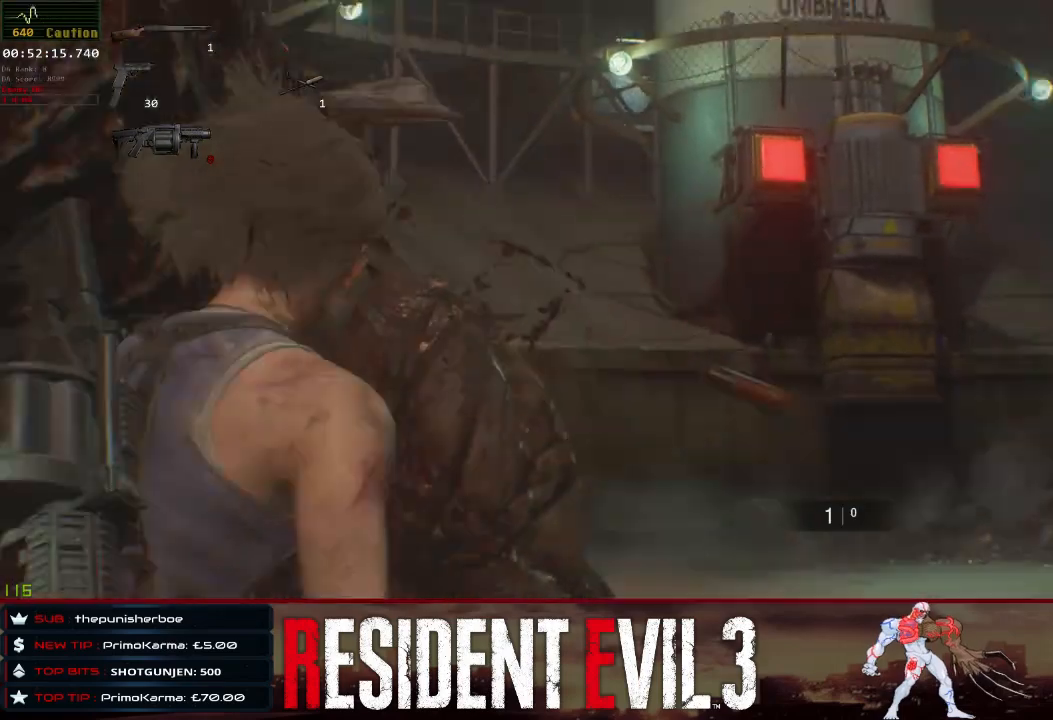
{"keys": ["d", "shift"], "mouse": [], "events": [[167, "space", "down"], [317, "space", "up"]]}
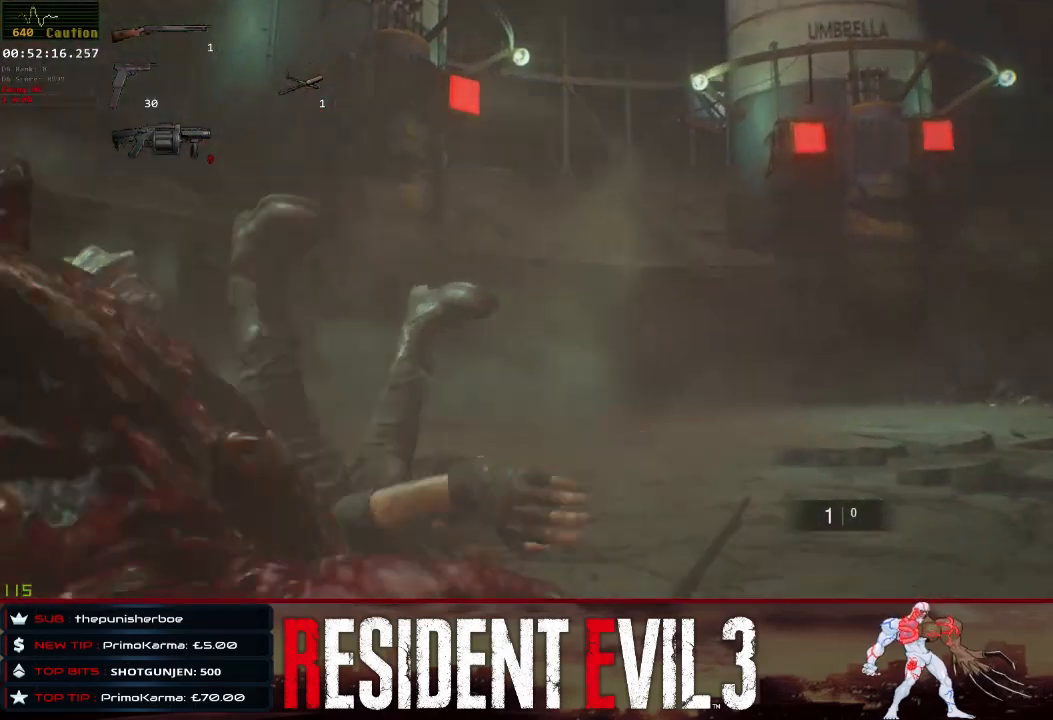
{"keys": [], "mouse": [], "events": [[367, "shift", "up"], [417, "d", "up"]]}
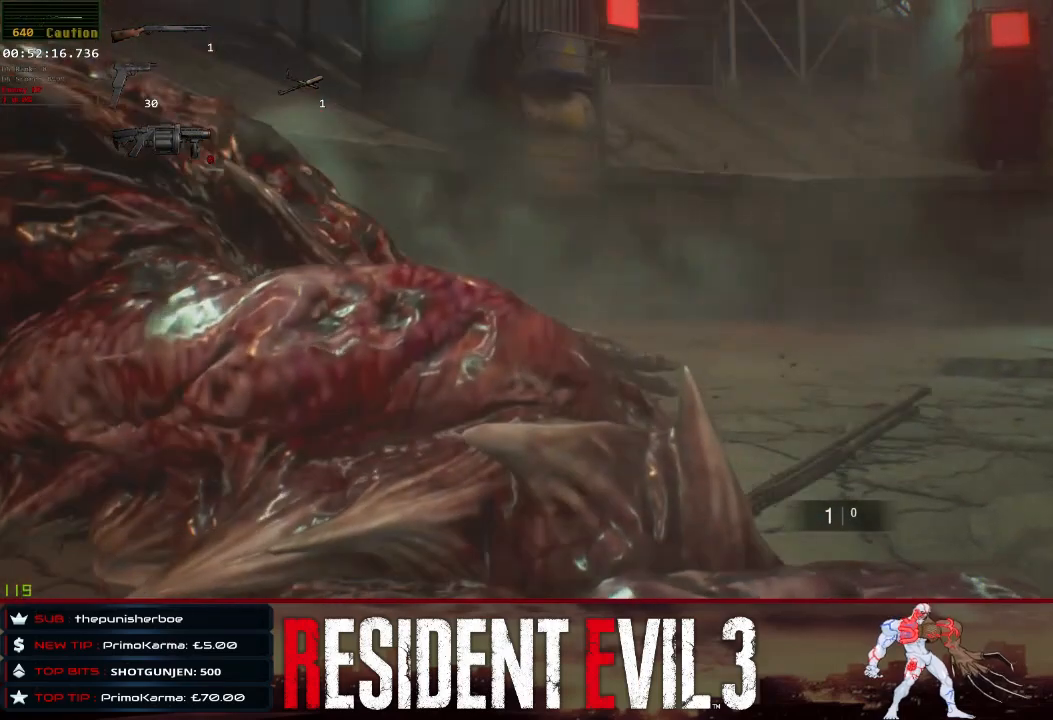
{"keys": ["d"], "mouse": [], "events": [[333, "d", "down"]]}
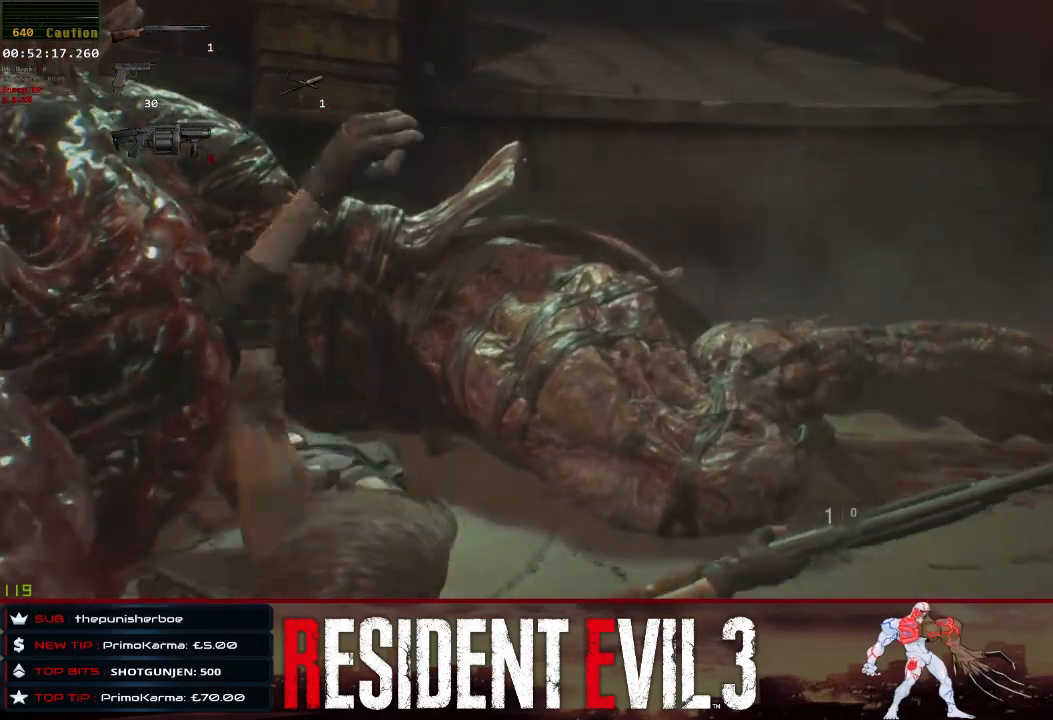
{"keys": [], "mouse": [], "events": [[267, "d", "up"]]}
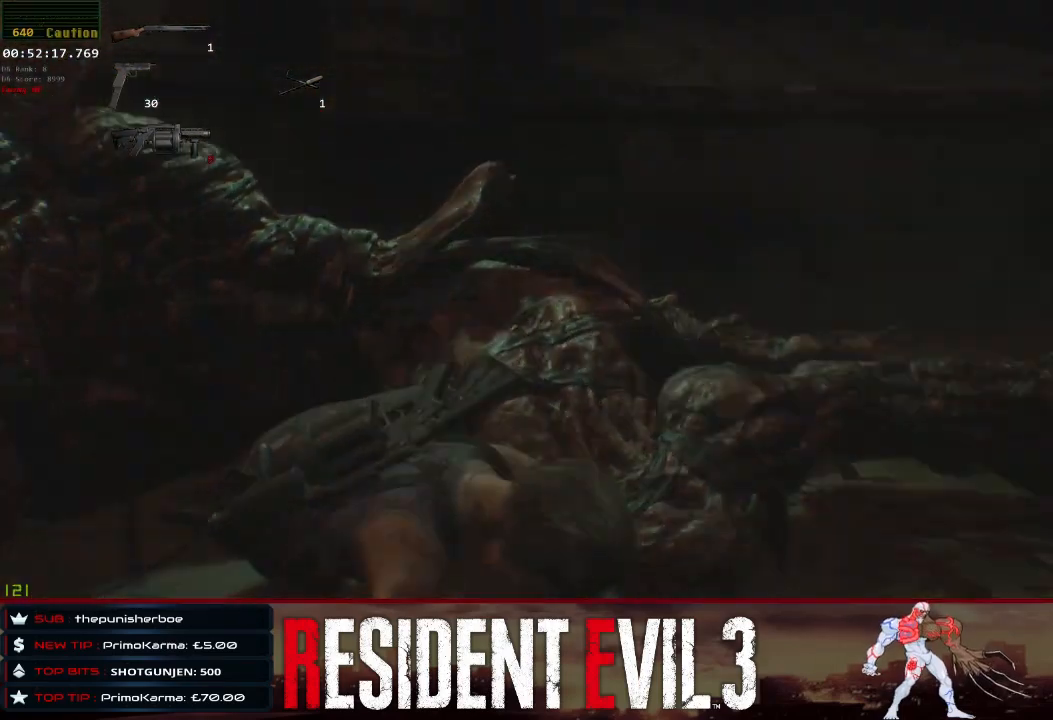
{"keys": [], "mouse": [], "events": []}
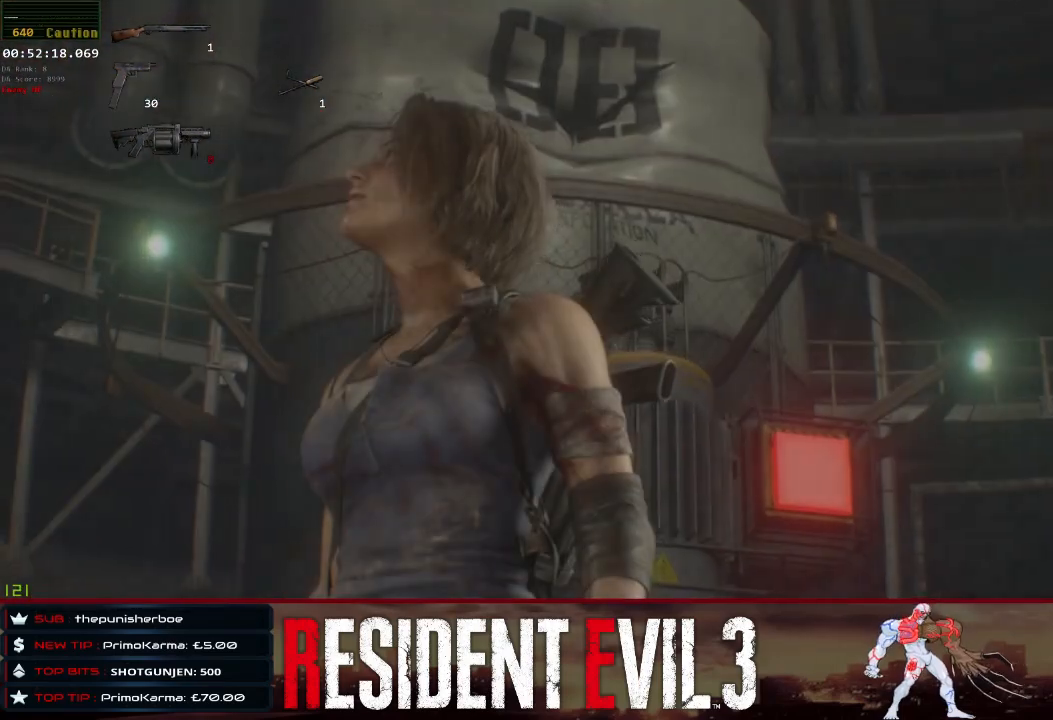
{"keys": ["q"], "mouse": [], "events": [[433, "q", "down"]]}
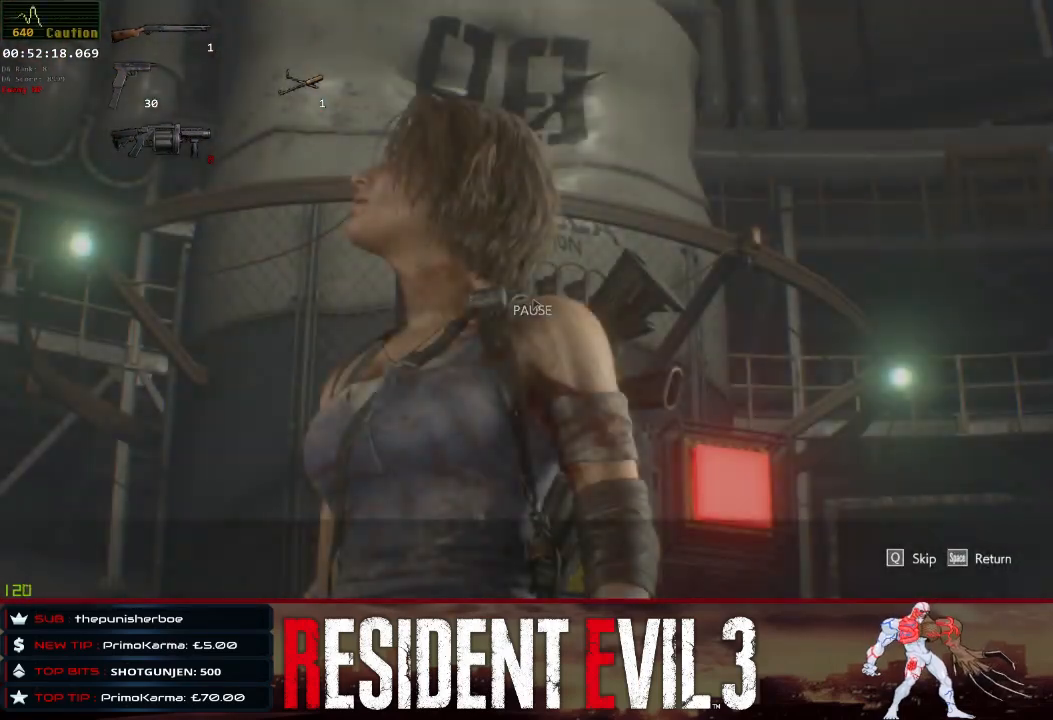
{"keys": ["w"], "mouse": [], "events": [[67, "q", "up"], [400, "w", "down"]]}
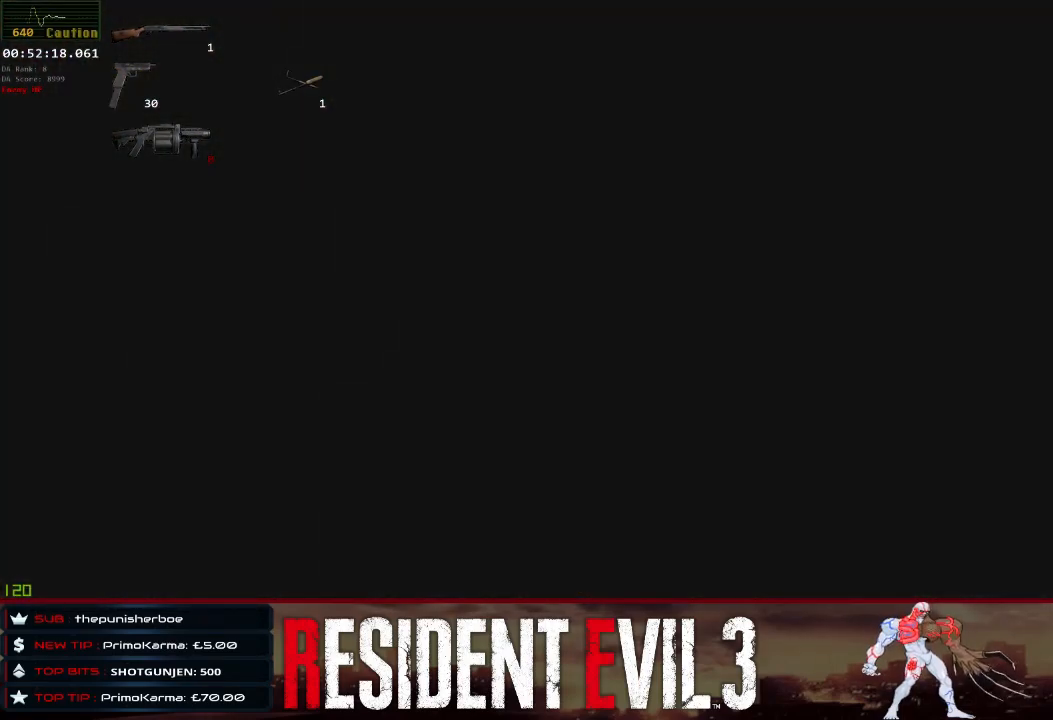
{"keys": ["shift", "w"], "mouse": [], "events": [[100, "shift", "down"]]}
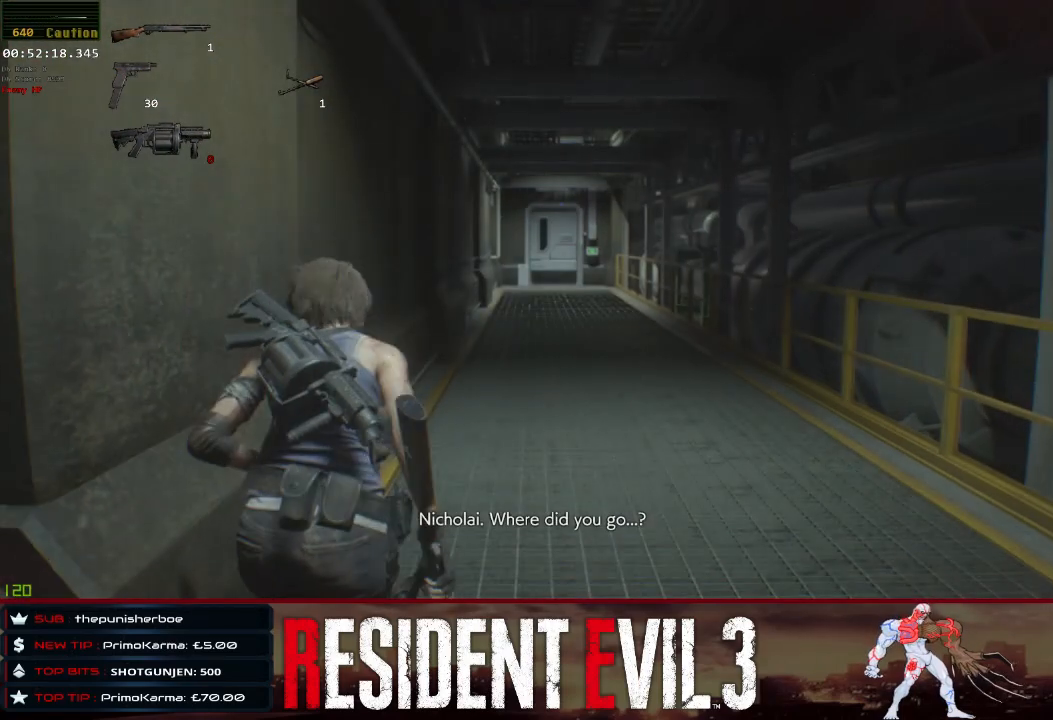
{"keys": ["shift", "w"], "mouse": [], "events": []}
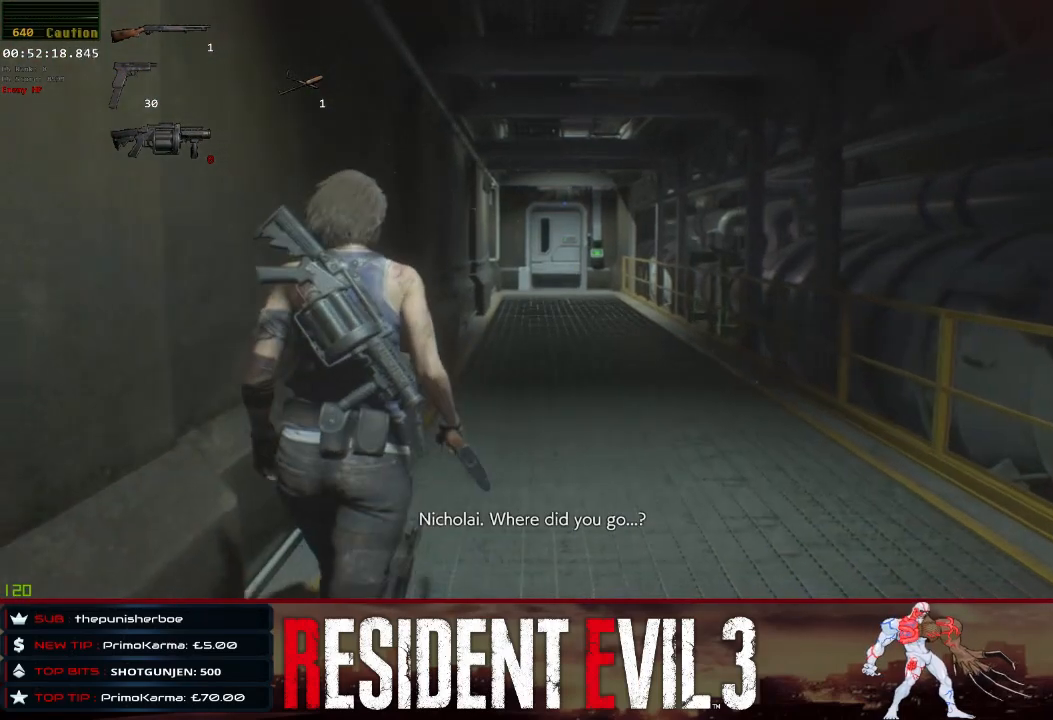
{"keys": ["shift", "w"], "mouse": [], "events": []}
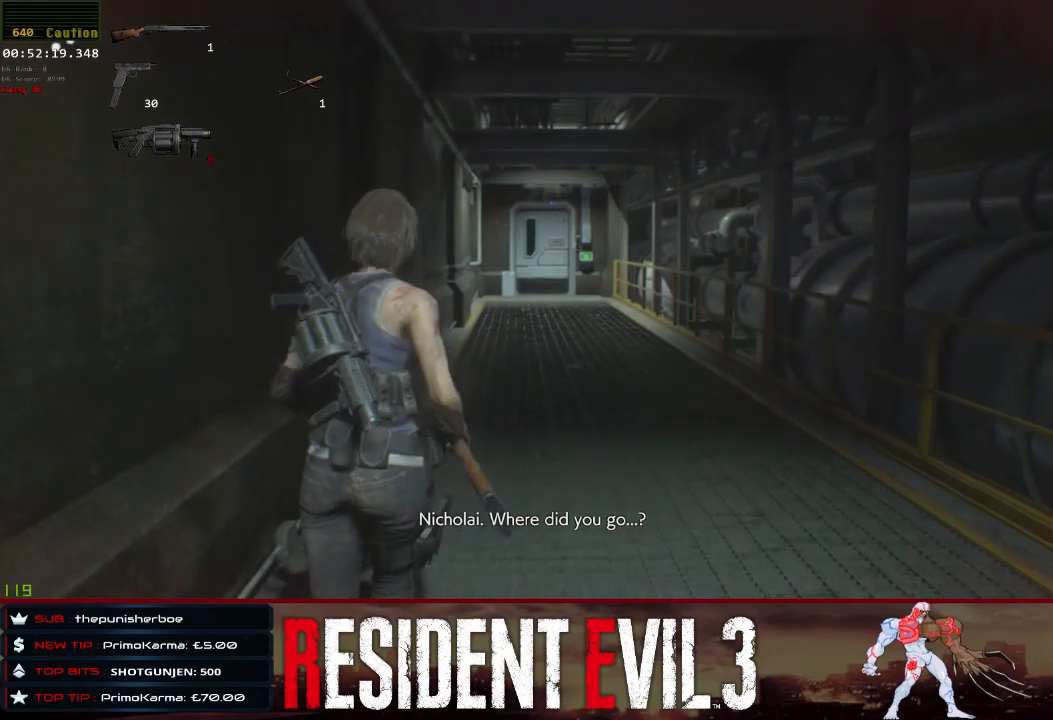
{"keys": ["r", "shift", "w"], "mouse": [], "events": [[83, "2", "down"], [183, "2", "up"], [417, "r", "down"]]}
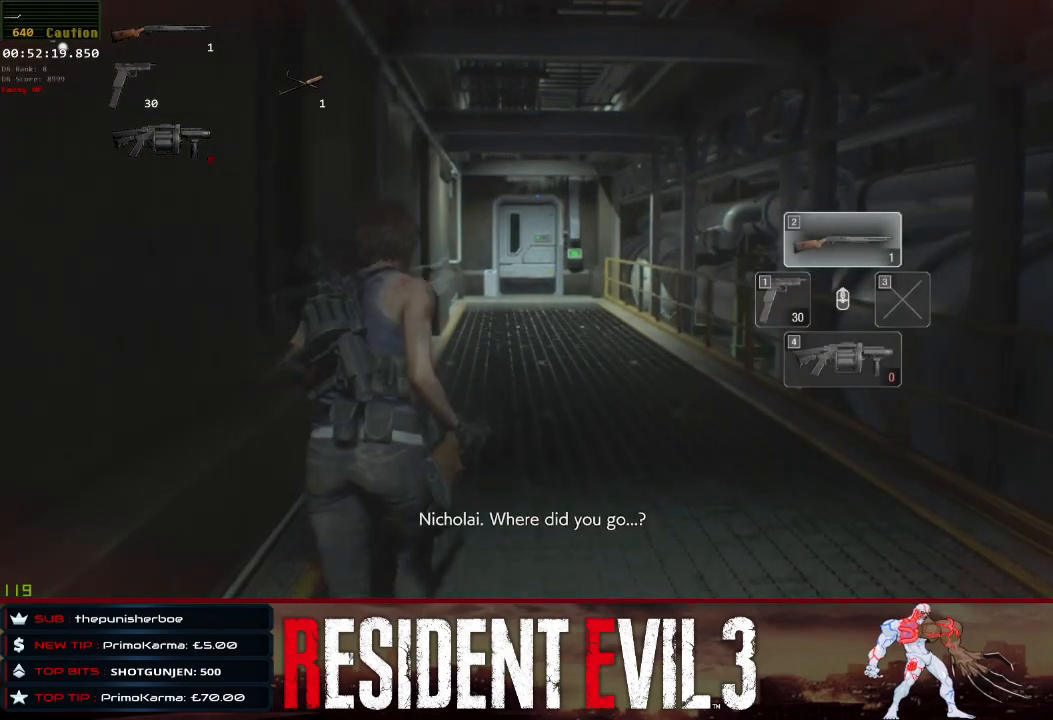
{"keys": ["shift", "w"], "mouse": [], "events": [[67, "r", "up"], [150, "r", "down"], [250, "r", "up"]]}
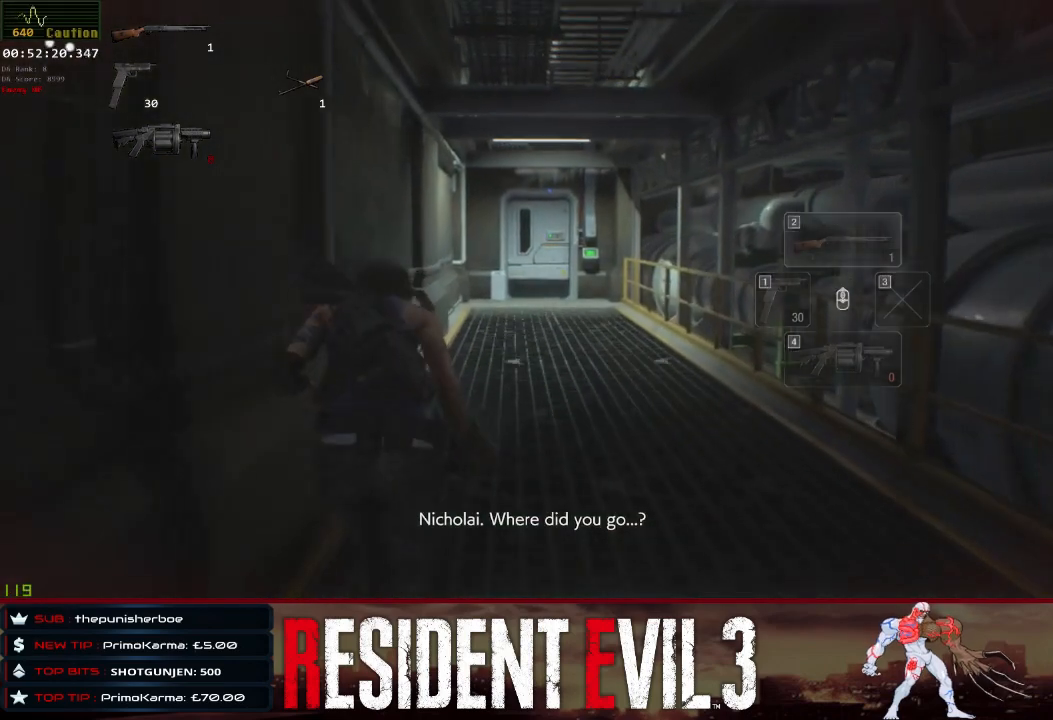
{"keys": ["w"], "mouse": [], "events": [[117, "shift", "up"]]}
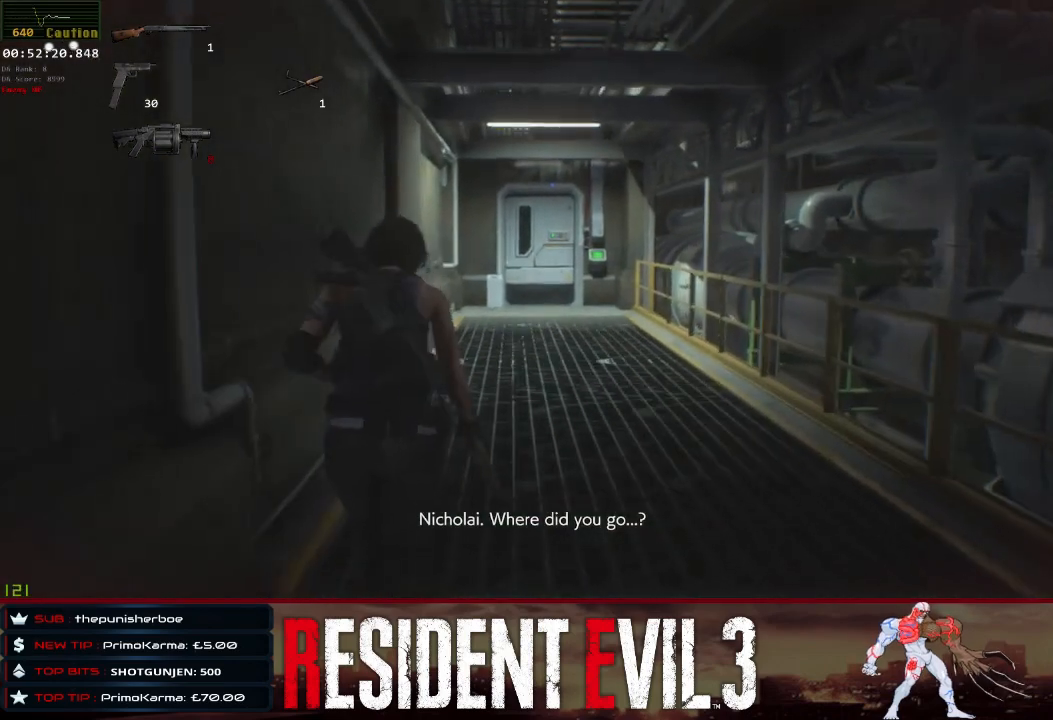
{"keys": ["w"], "mouse": [], "events": []}
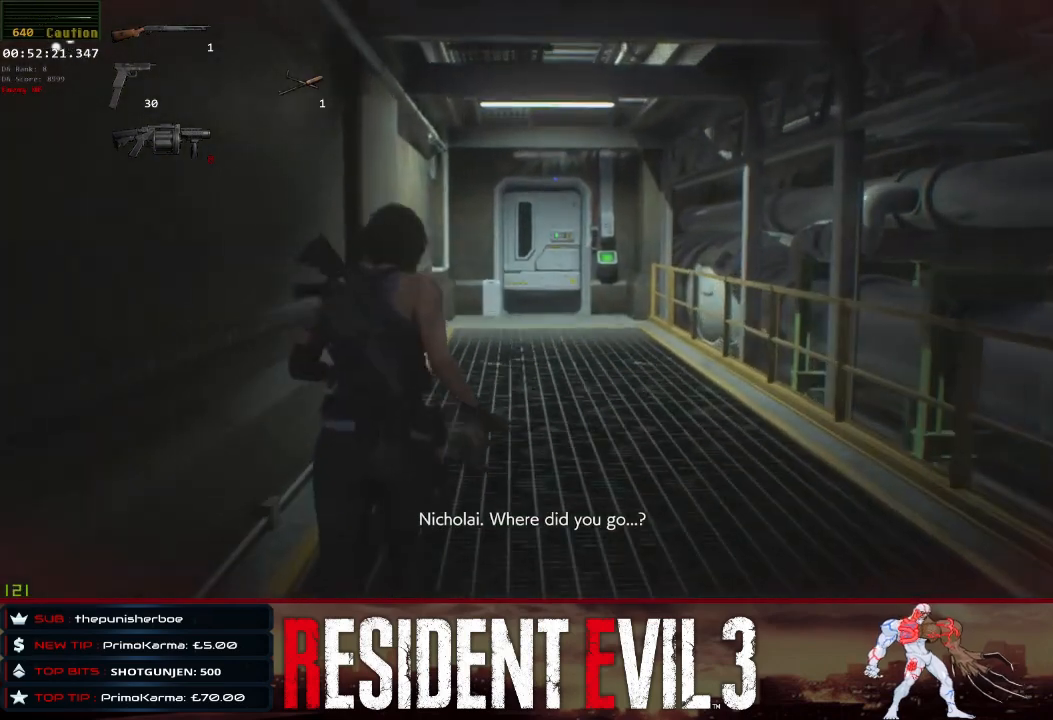
{"keys": ["w"], "mouse": [], "events": []}
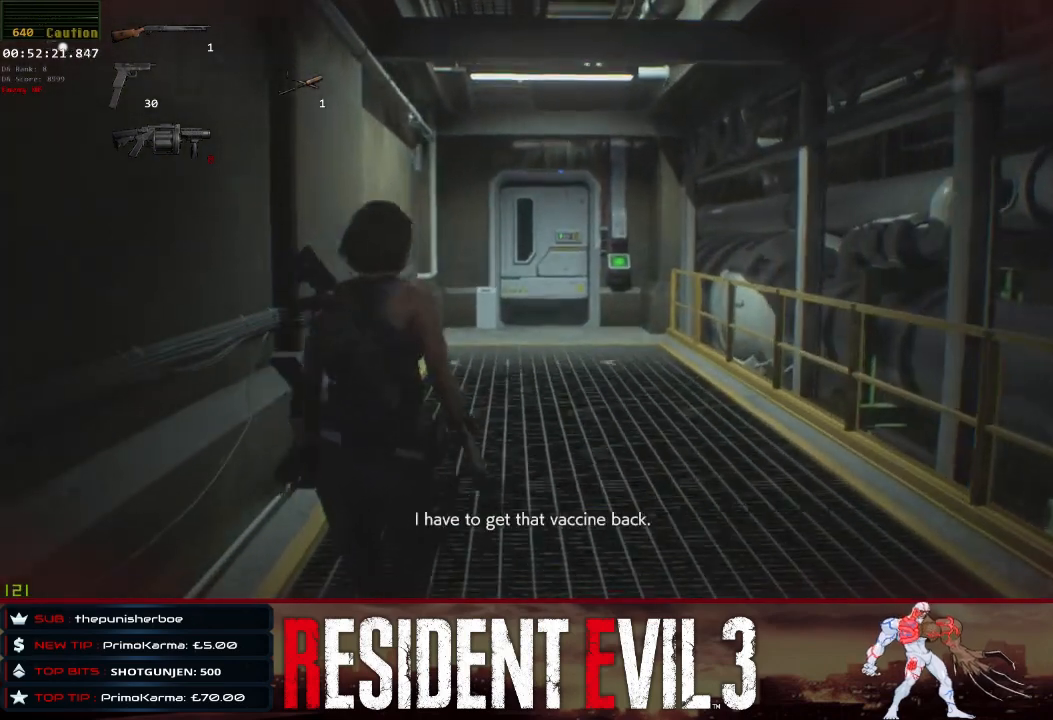
{"keys": ["shift", "w"], "mouse": [], "events": [[350, "shift", "down"]]}
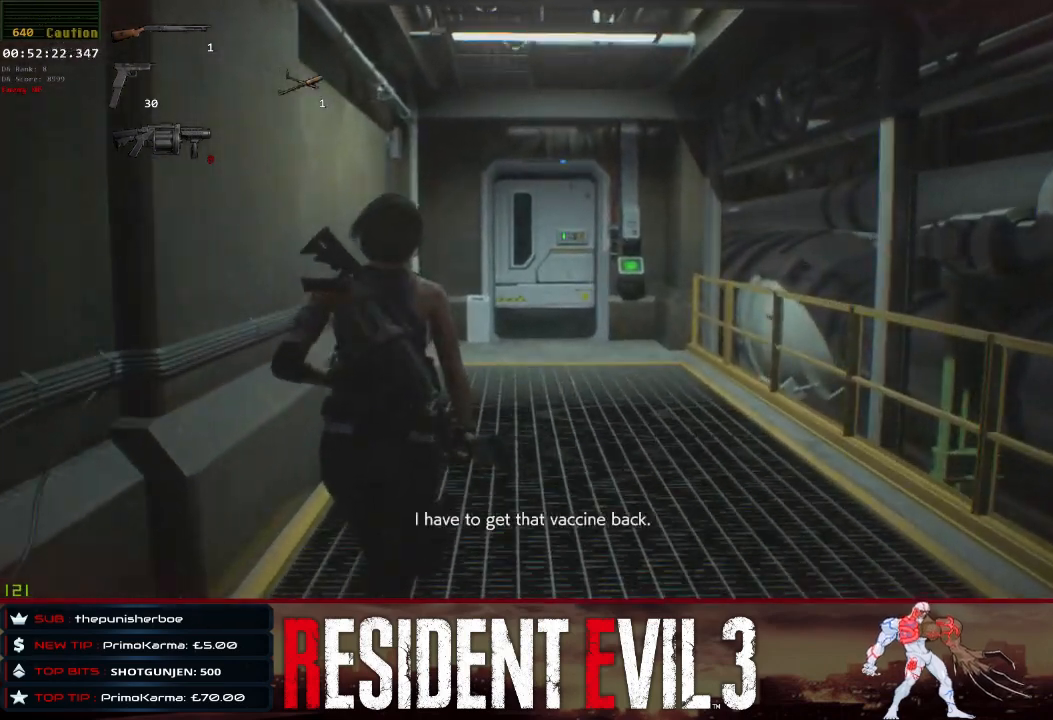
{"keys": ["1", "shift", "w"], "mouse": [], "events": [[367, "1", "down"]]}
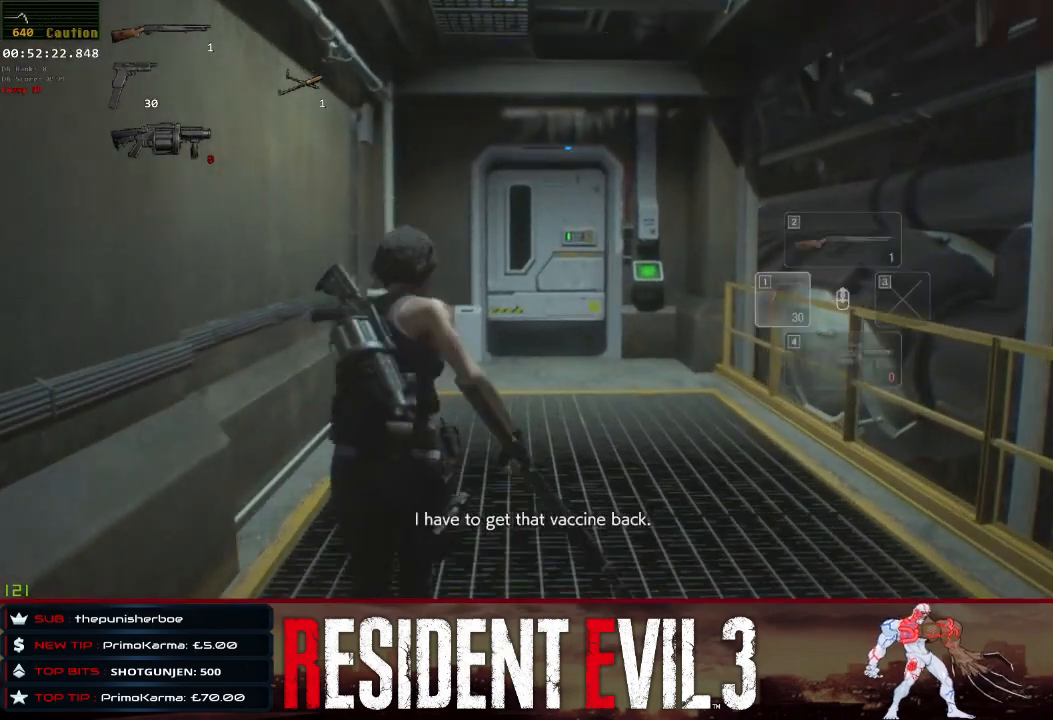
{"keys": ["shift", "w"], "mouse": [], "events": [[17, "1", "up"]]}
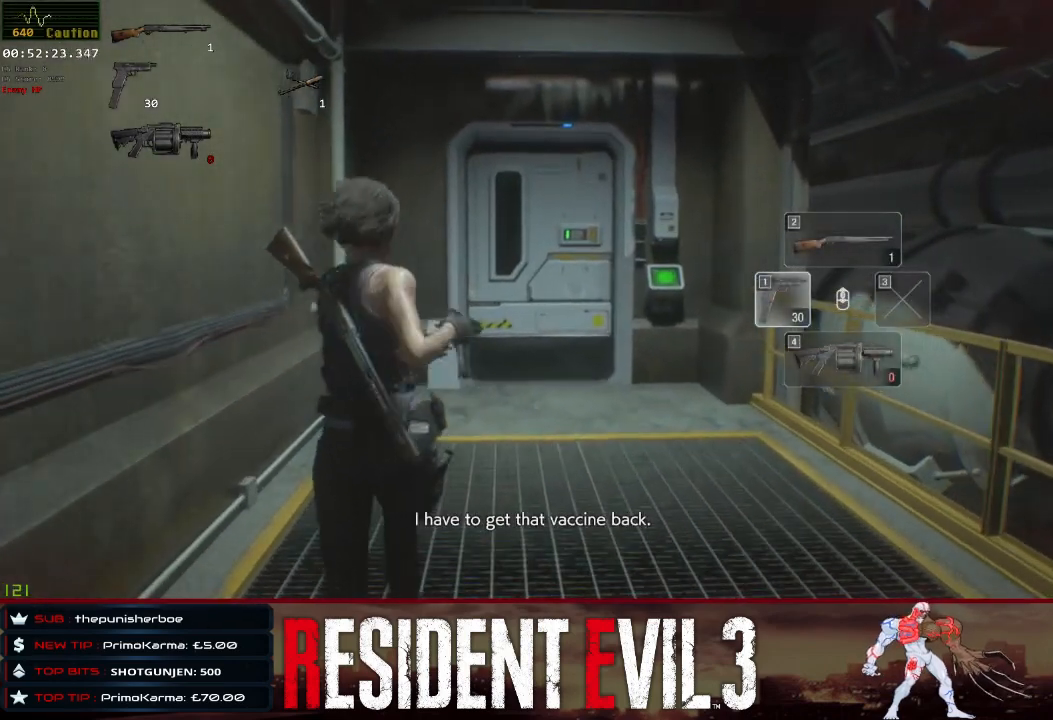
{"keys": ["shift", "w"], "mouse": [], "events": []}
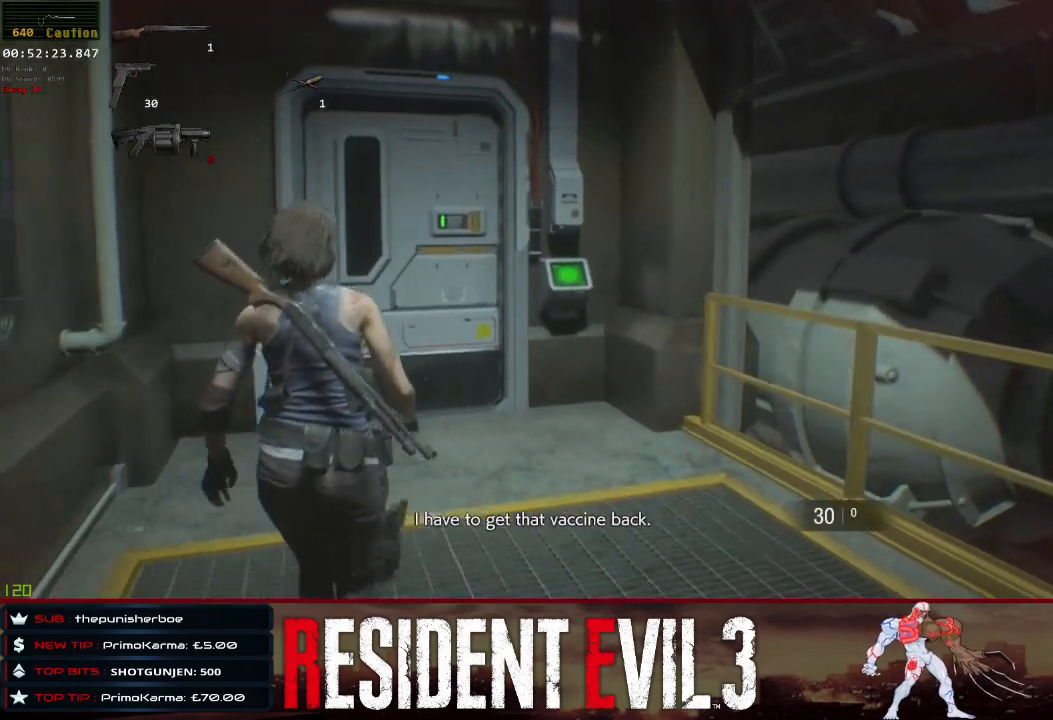
{"keys": ["shift", "w"], "mouse": [], "events": []}